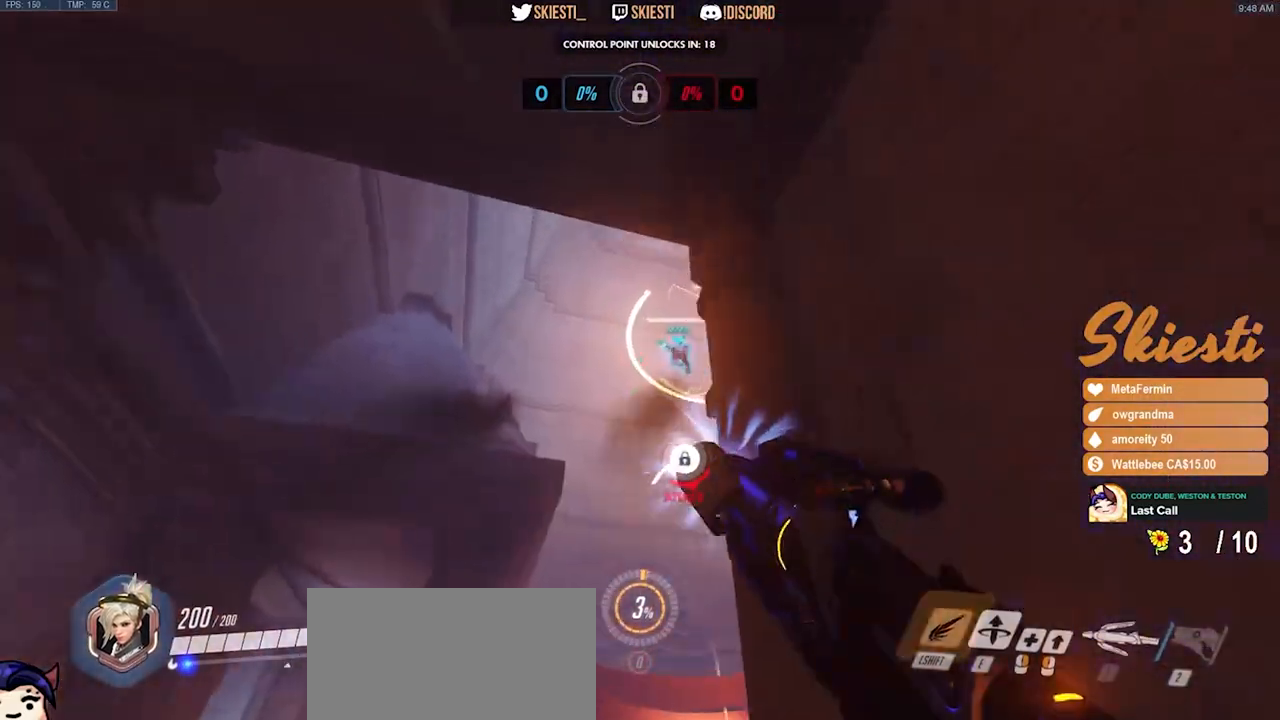
Gameplay with keyboard and mouse; each line is a JSON object with the keys and mouse buttons held at the frame after it. "events" lists presses ("down") and releases ("up") of "a", "ctrl", "d", "e", "q", "s", "shift", "space", "w", "mouse_left", "mouse_wheel", "mouse_right", "mouse_mb4" and "mouse_mb5" between this image and that frame as [ms after this image, input, new state], when the widget could be followed in between. "mouse_left", "mouse_wheel", "mouse_right", "mouse_mb4", "mouse_mb5" = the "left", "wheel", "right", "mb4", "mb5" buttons of the "mouse" list. No other keys are recorded. "wheel" means that the mouse wheel is clicked or scrolled. Mouse movement is not recorded.
{"keys": ["a"], "mouse": ["left"], "events": [[333, "space", "down"], [383, "w", "up"], [467, "space", "up"], [500, "shift", "up"]]}
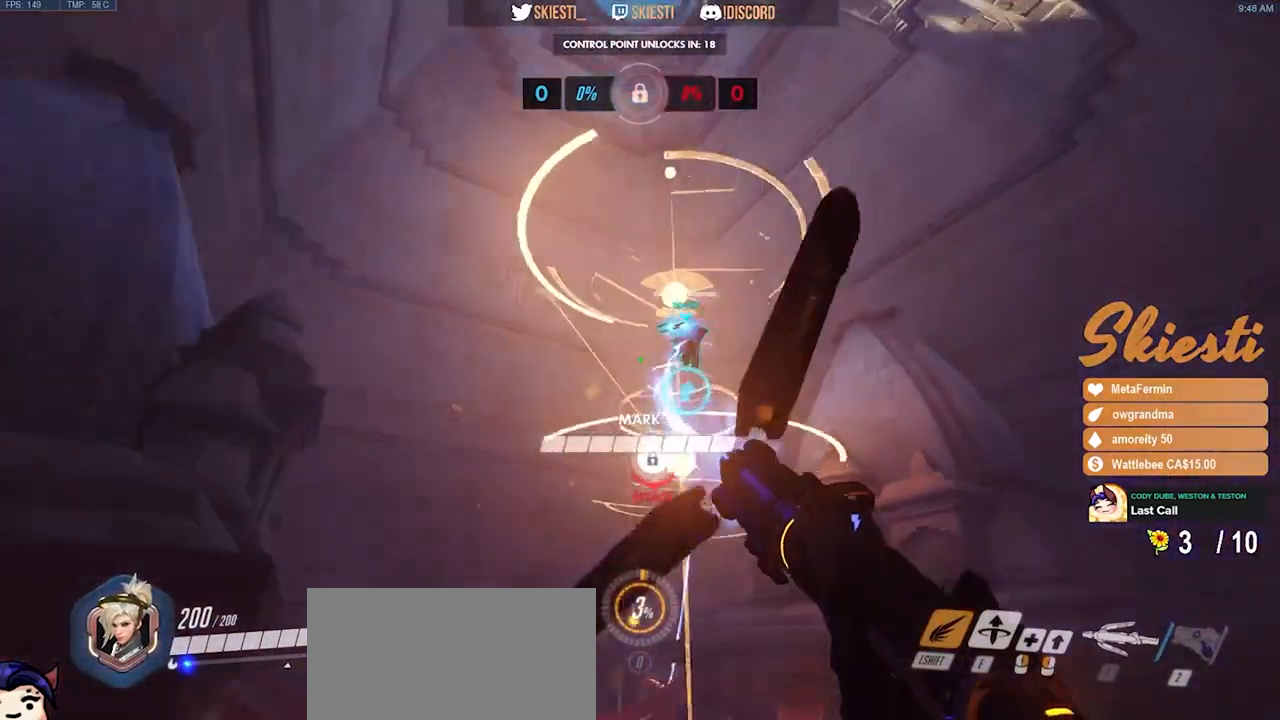
{"keys": ["a", "s"], "mouse": ["left"], "events": [[483, "s", "down"]]}
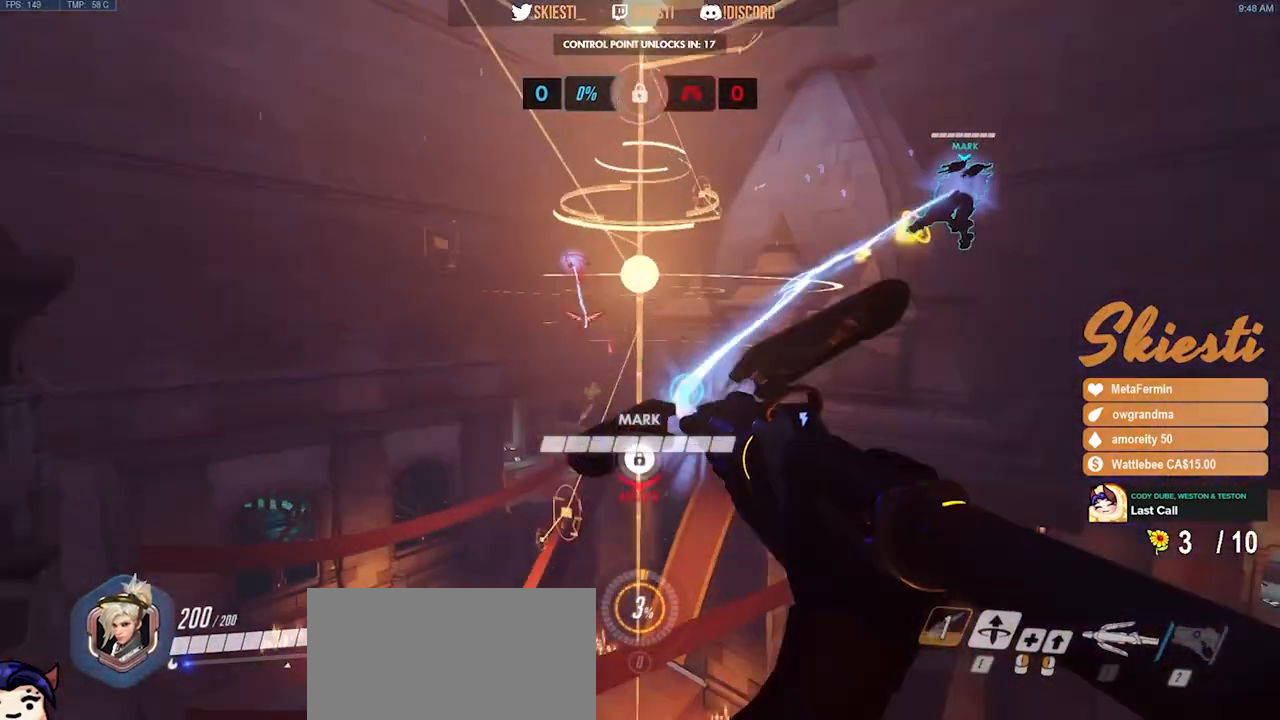
{"keys": ["d", "s"], "mouse": ["left", "mb4"], "events": [[33, "space", "down"], [83, "a", "up"], [167, "mouse_mb4", "down"], [283, "d", "down"], [350, "space", "up"]]}
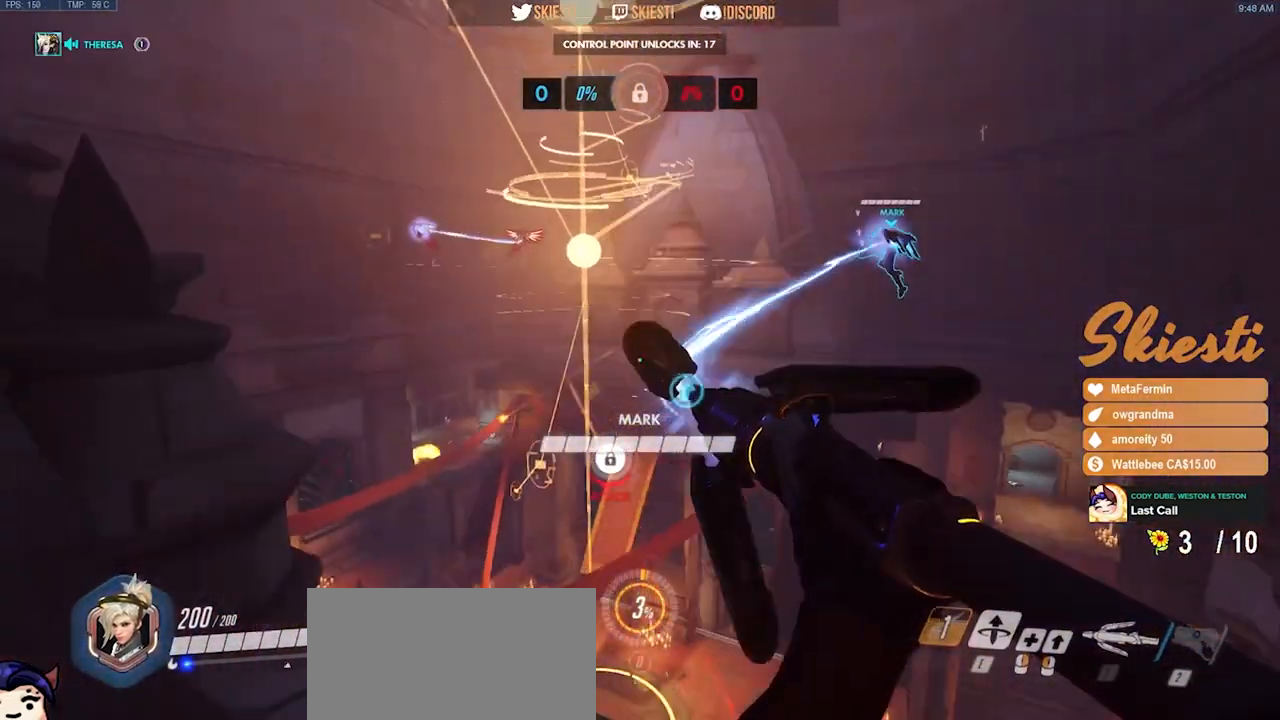
{"keys": ["d", "shift"], "mouse": ["left", "mb4"], "events": [[283, "s", "up"], [367, "shift", "down"]]}
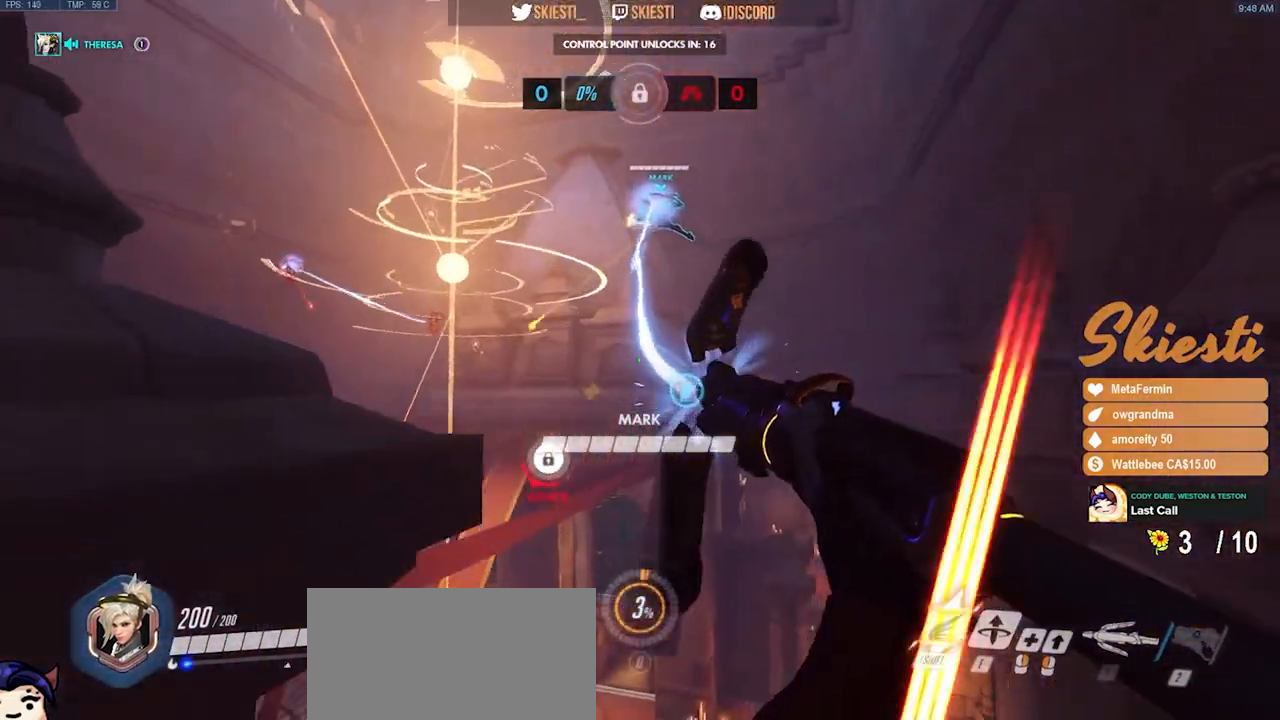
{"keys": ["d", "space"], "mouse": ["left"], "events": [[167, "w", "down"], [317, "mouse_mb4", "up"], [383, "w", "up"], [417, "space", "down"], [500, "shift", "up"]]}
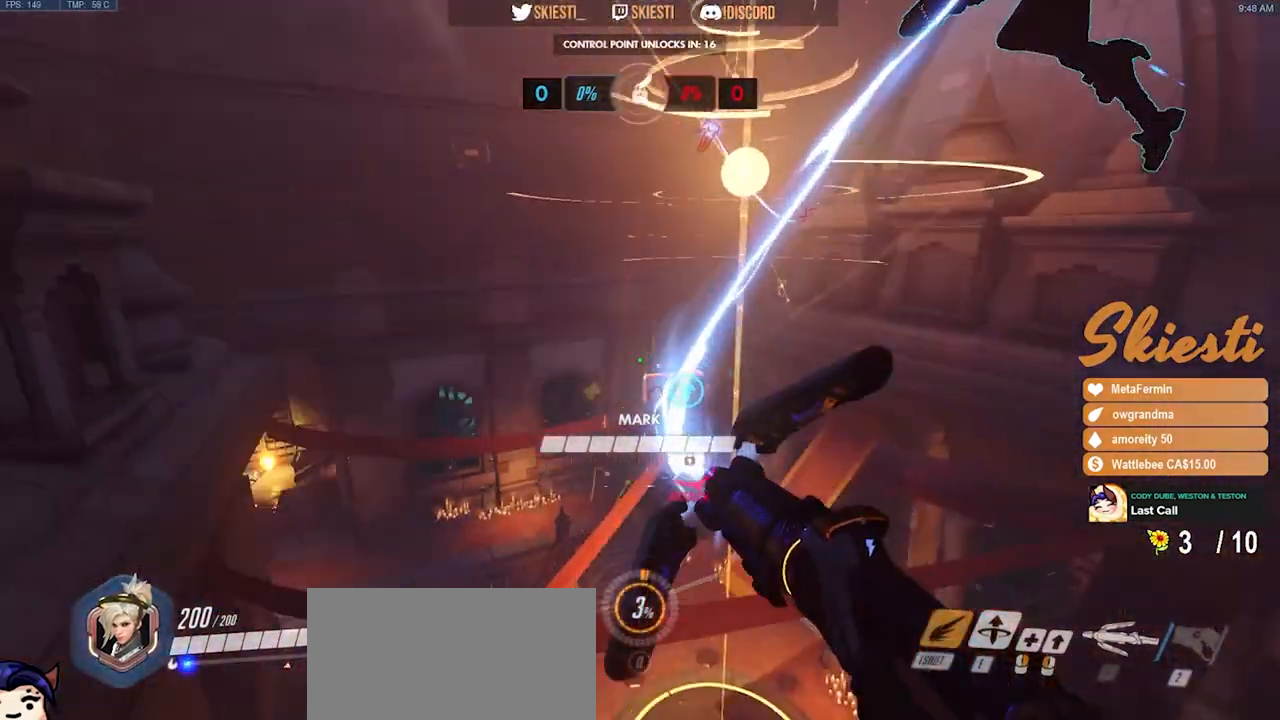
{"keys": ["d", "s", "space"], "mouse": ["left"], "events": [[50, "space", "up"], [117, "s", "down"], [433, "space", "down"]]}
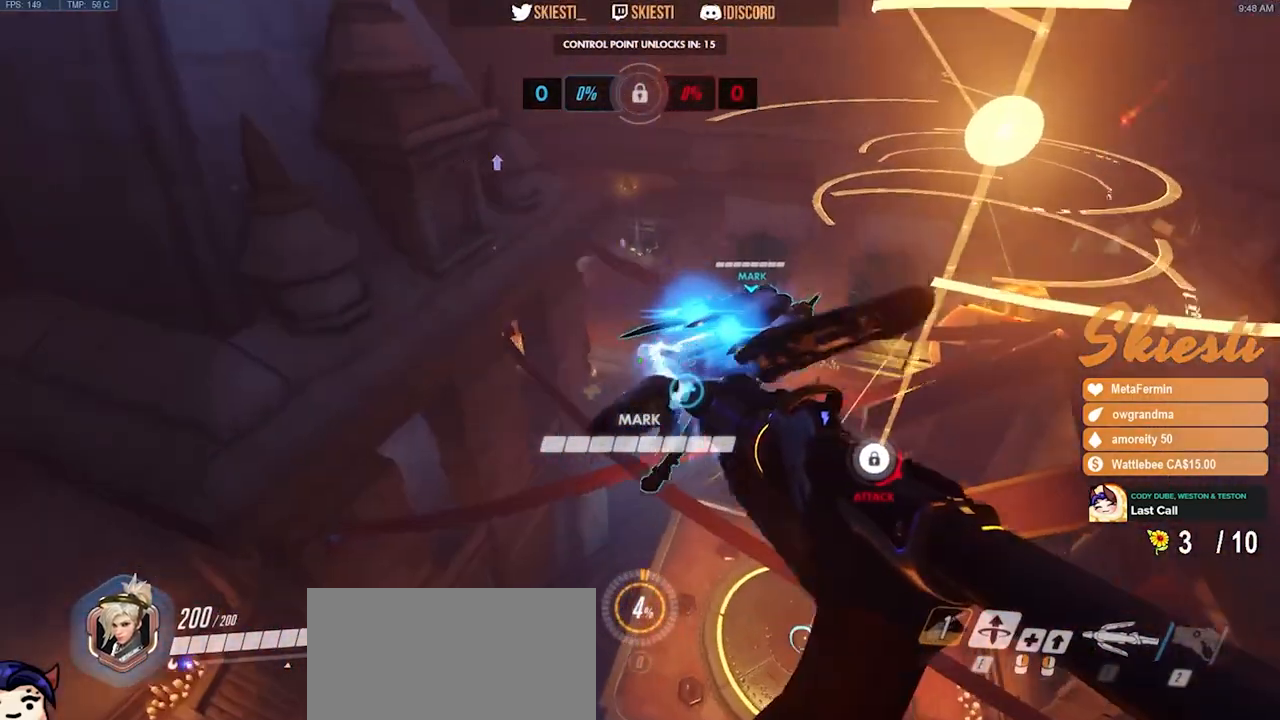
{"keys": ["a", "d", "s", "space"], "mouse": ["left"], "events": [[433, "a", "down"]]}
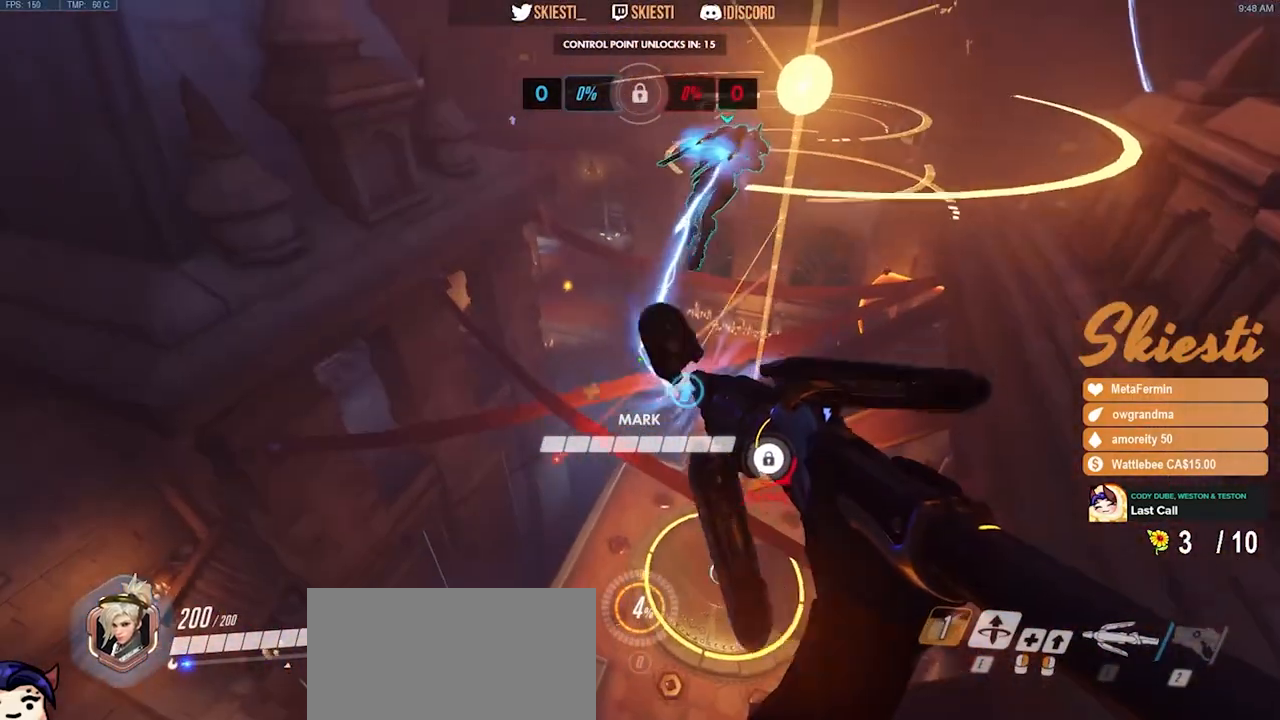
{"keys": ["a", "shift", "space"], "mouse": ["left"], "events": [[33, "d", "up"], [167, "s", "up"], [467, "shift", "down"]]}
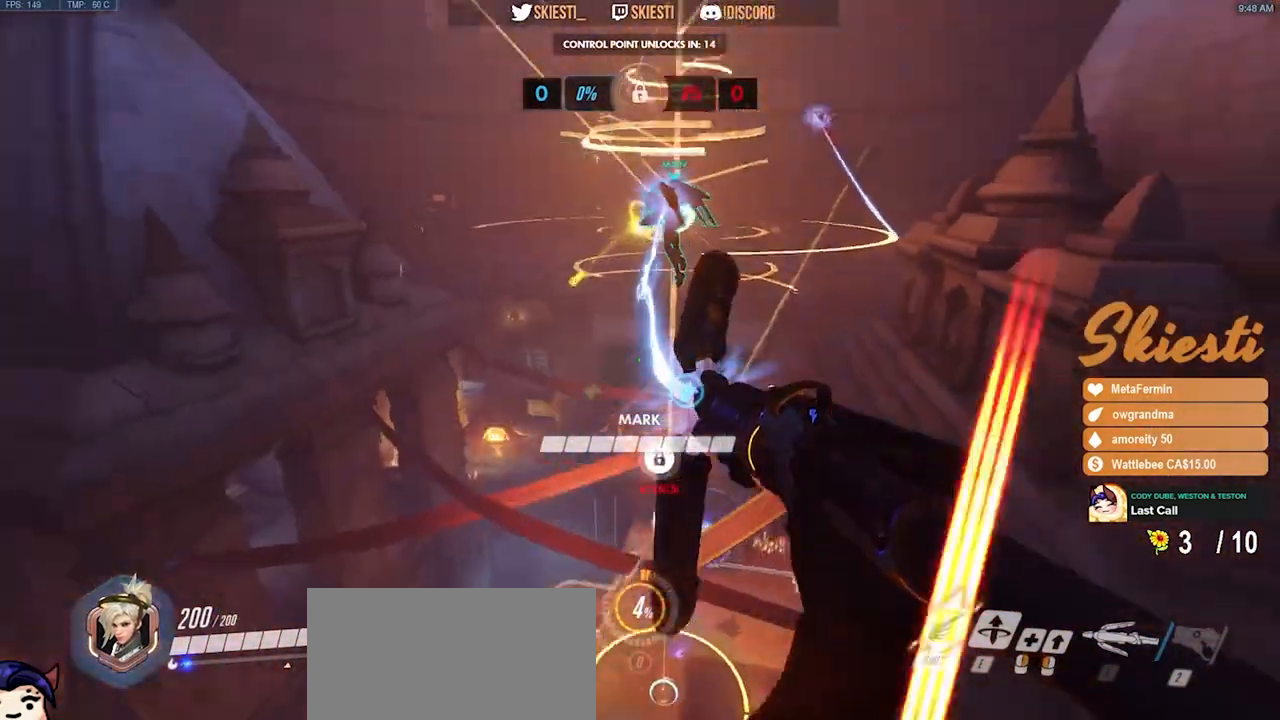
{"keys": ["a", "s", "space"], "mouse": ["left"], "events": [[117, "shift", "up"], [500, "s", "down"]]}
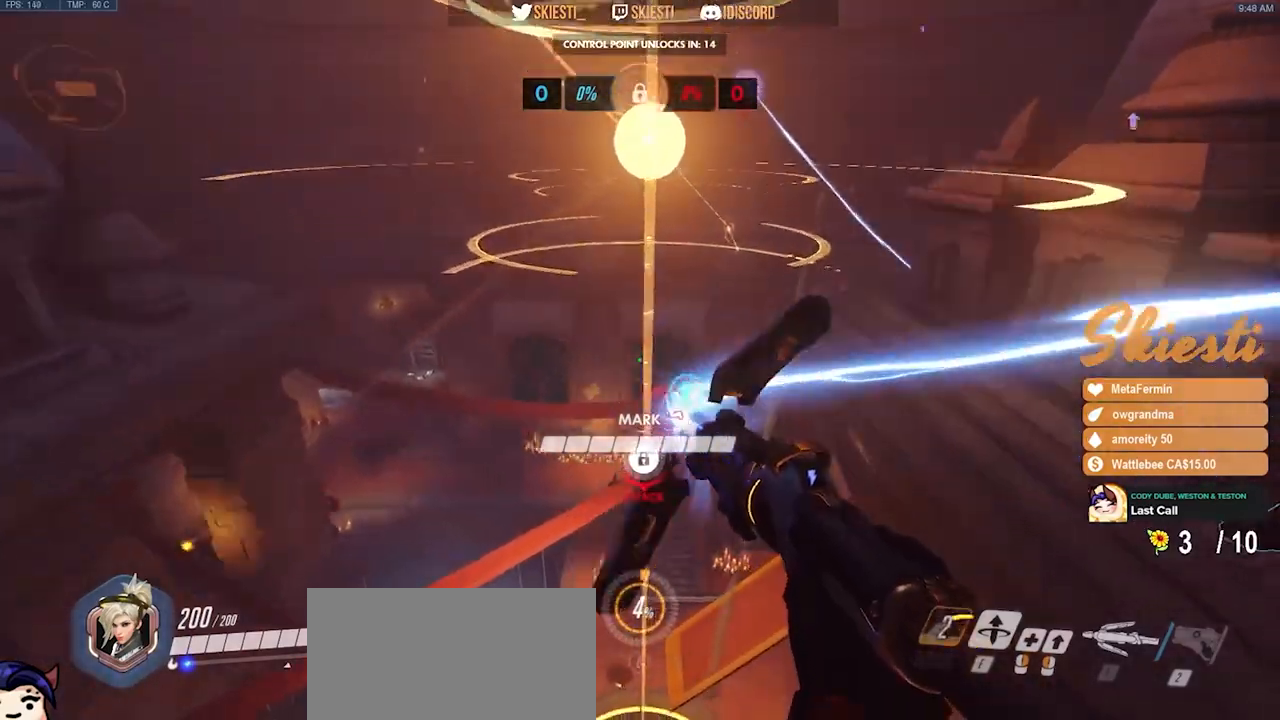
{"keys": ["d", "s"], "mouse": ["left"], "events": [[200, "a", "up"], [333, "d", "down"], [500, "space", "up"]]}
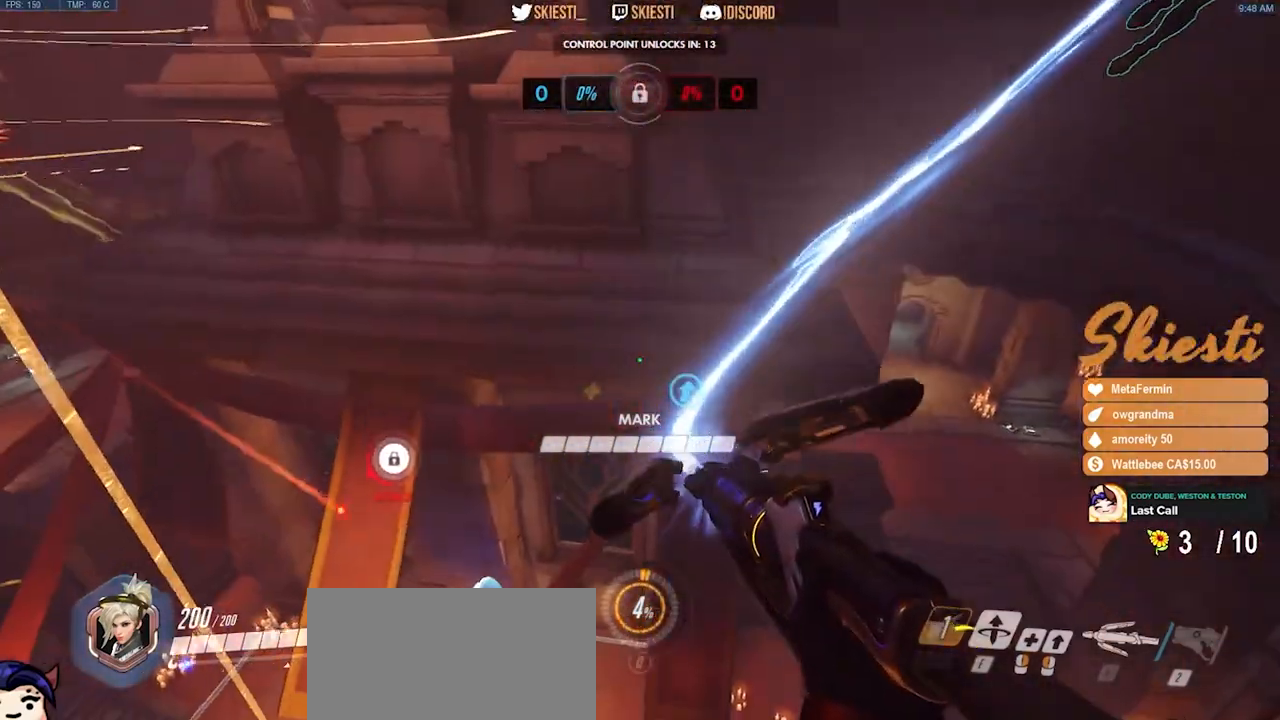
{"keys": ["d", "space"], "mouse": ["left"], "events": [[200, "s", "up"], [300, "space", "down"]]}
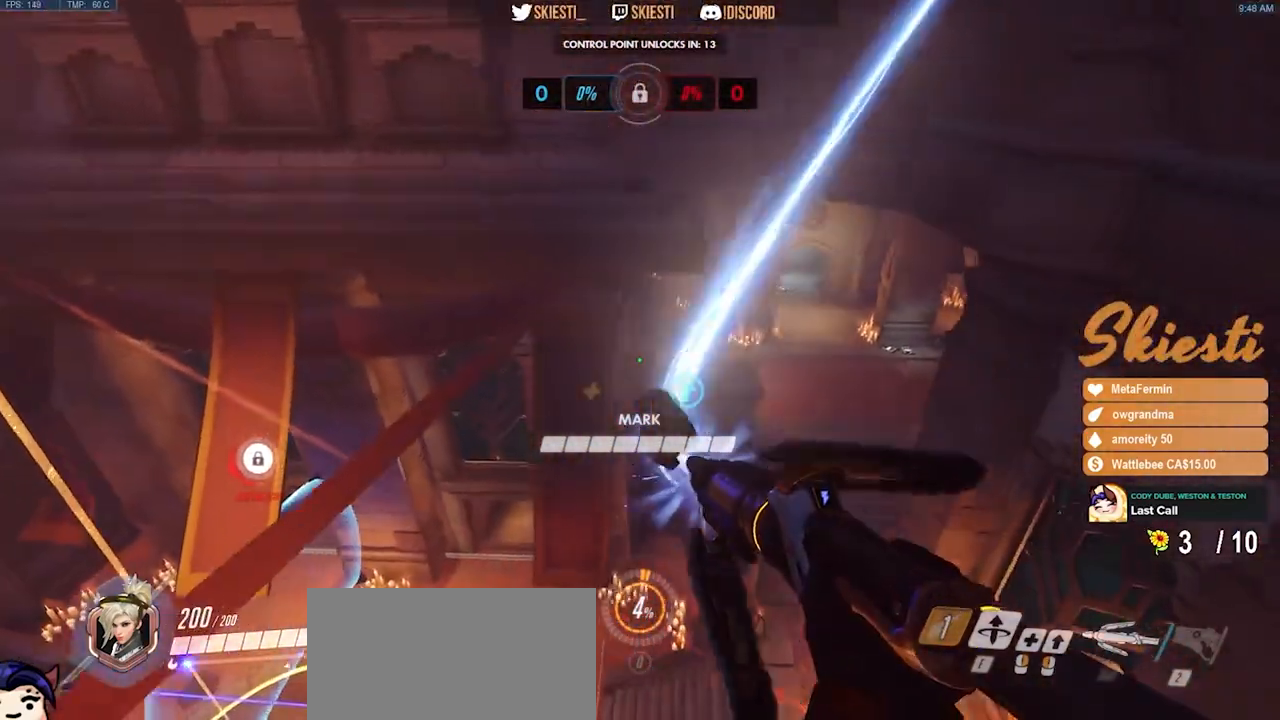
{"keys": ["a", "s", "space"], "mouse": ["left"], "events": [[17, "space", "up"], [183, "s", "down"], [317, "space", "down"], [417, "a", "down"], [483, "d", "up"]]}
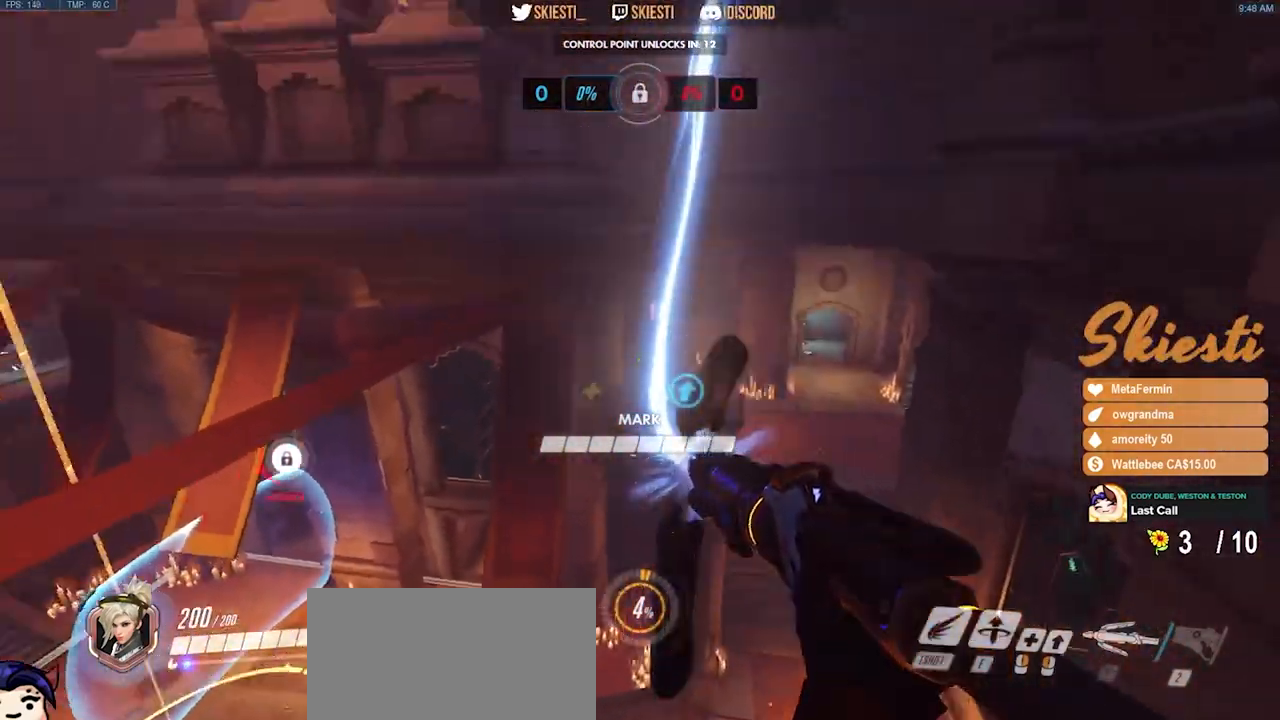
{"keys": ["s"], "mouse": ["left"], "events": [[150, "space", "up"], [167, "a", "up"]]}
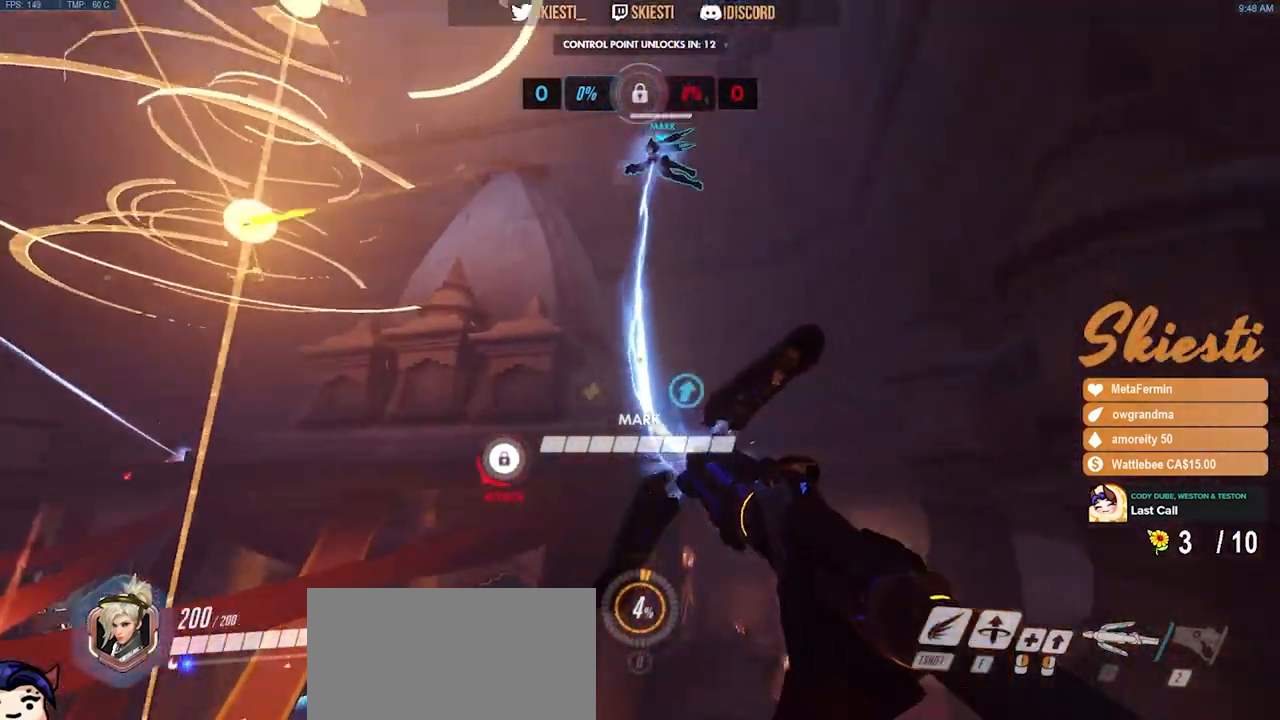
{"keys": ["d", "shift"], "mouse": ["left"], "events": [[133, "shift", "down"], [400, "d", "down"], [417, "s", "up"]]}
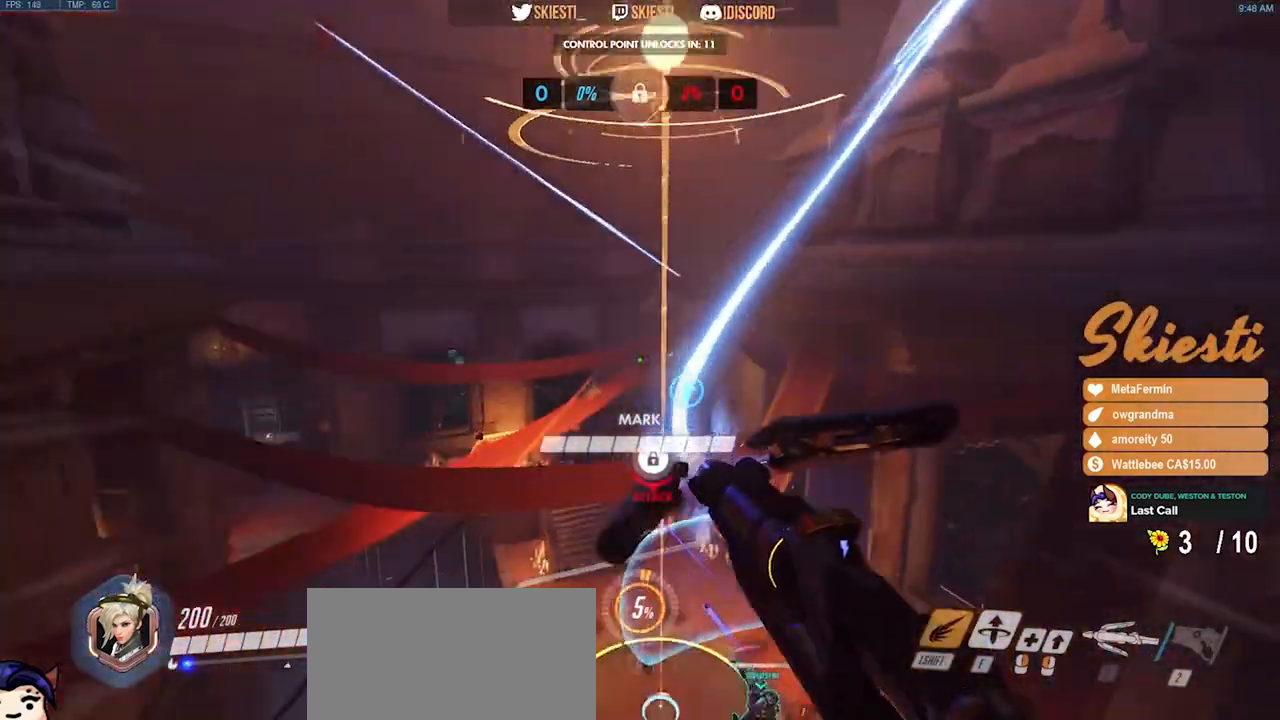
{"keys": ["d"], "mouse": ["left"], "events": [[100, "space", "down"], [183, "shift", "up"], [183, "space", "up"]]}
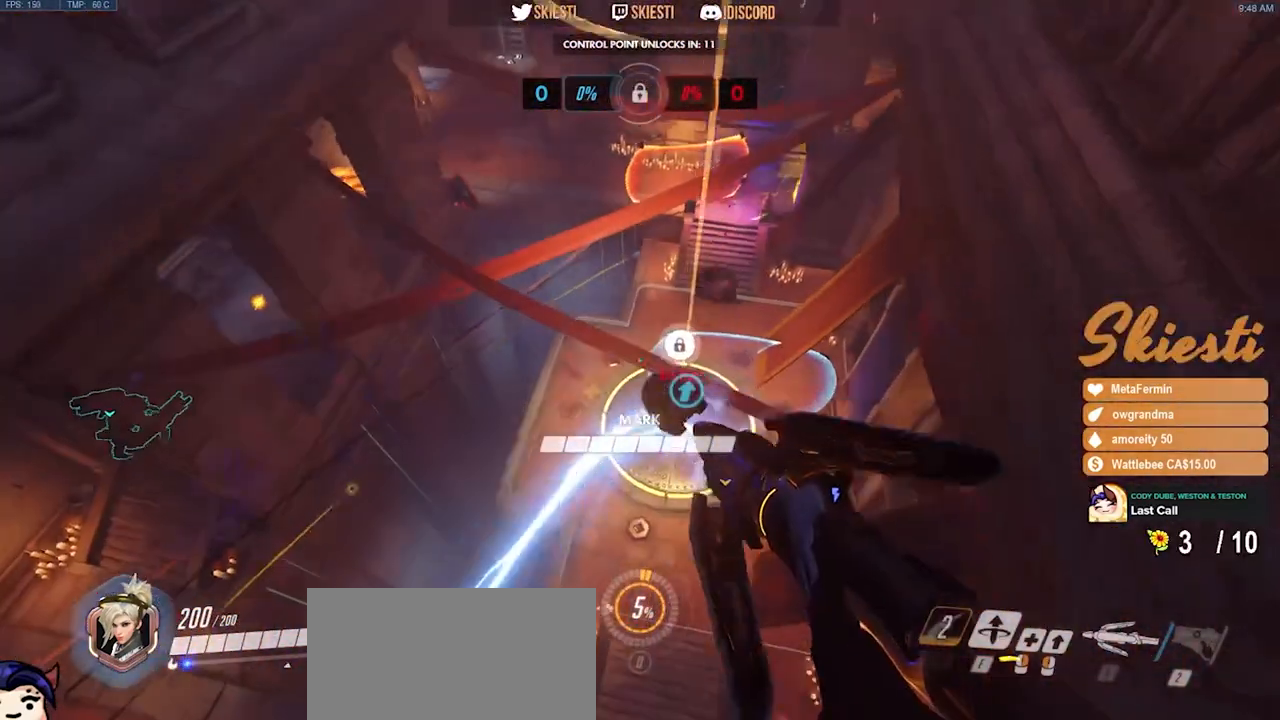
{"keys": ["a", "s"], "mouse": ["left"], "events": [[117, "s", "down"], [367, "a", "down"], [433, "d", "up"]]}
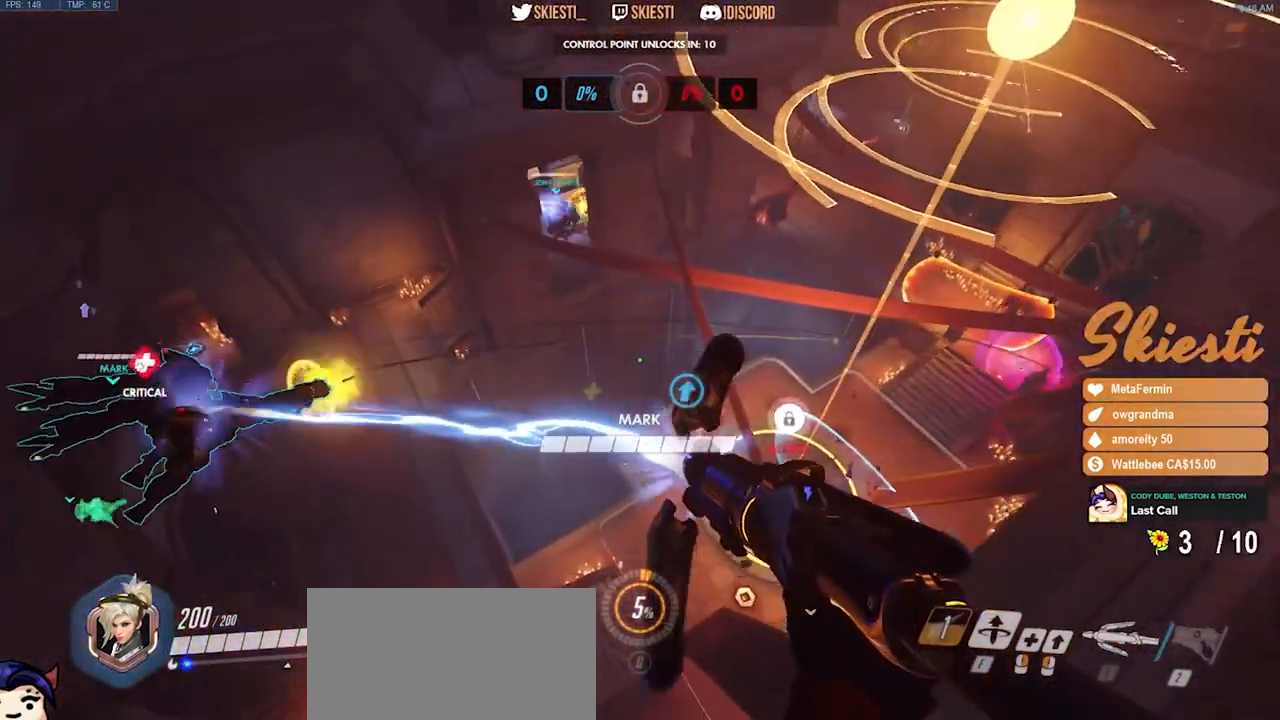
{"keys": ["w"], "mouse": ["left"], "events": [[33, "s", "up"], [267, "w", "down"], [450, "a", "up"]]}
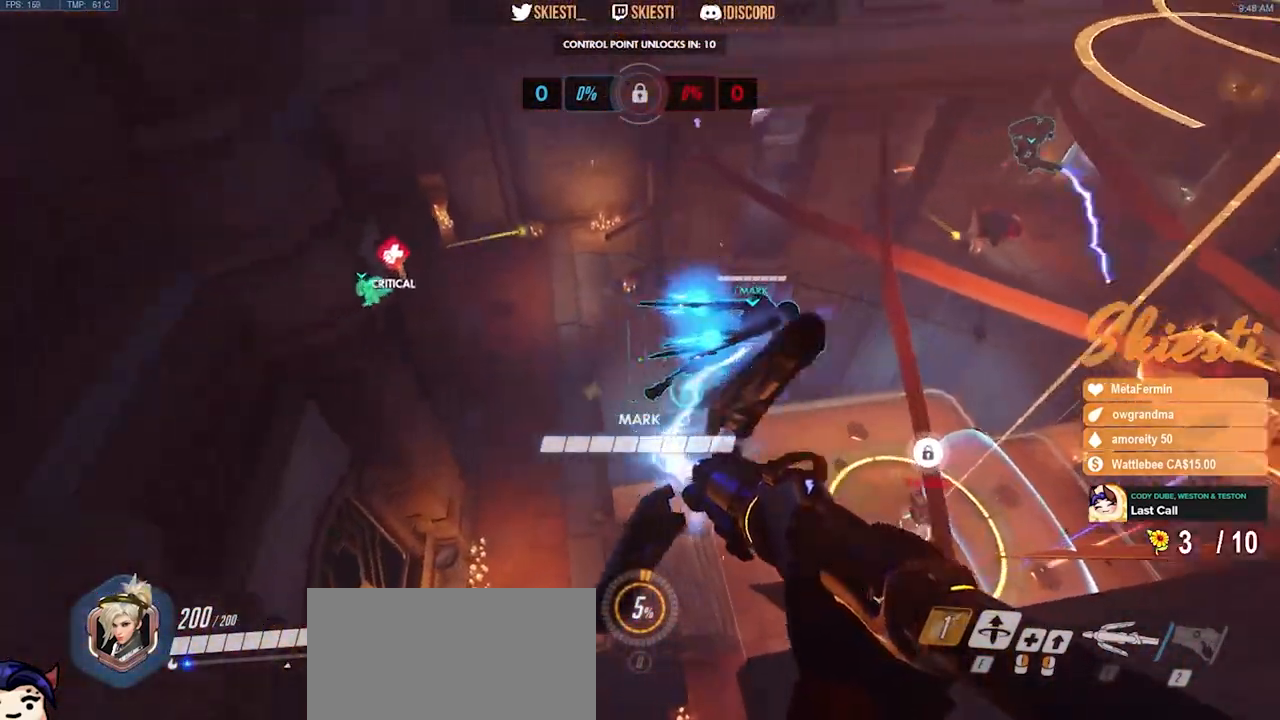
{"keys": ["space", "w"], "mouse": ["left"], "events": [[250, "d", "down"], [333, "space", "down"], [400, "d", "up"]]}
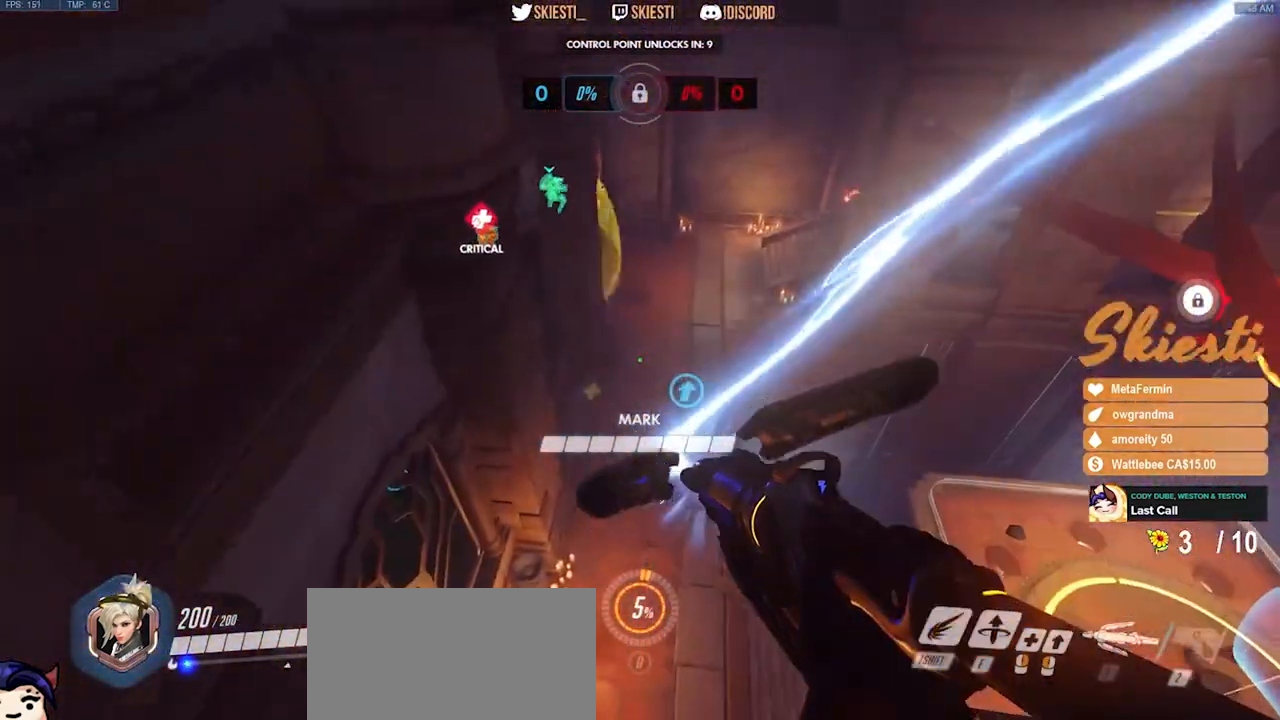
{"keys": ["d", "space", "w"], "mouse": ["left"], "events": [[83, "d", "down"]]}
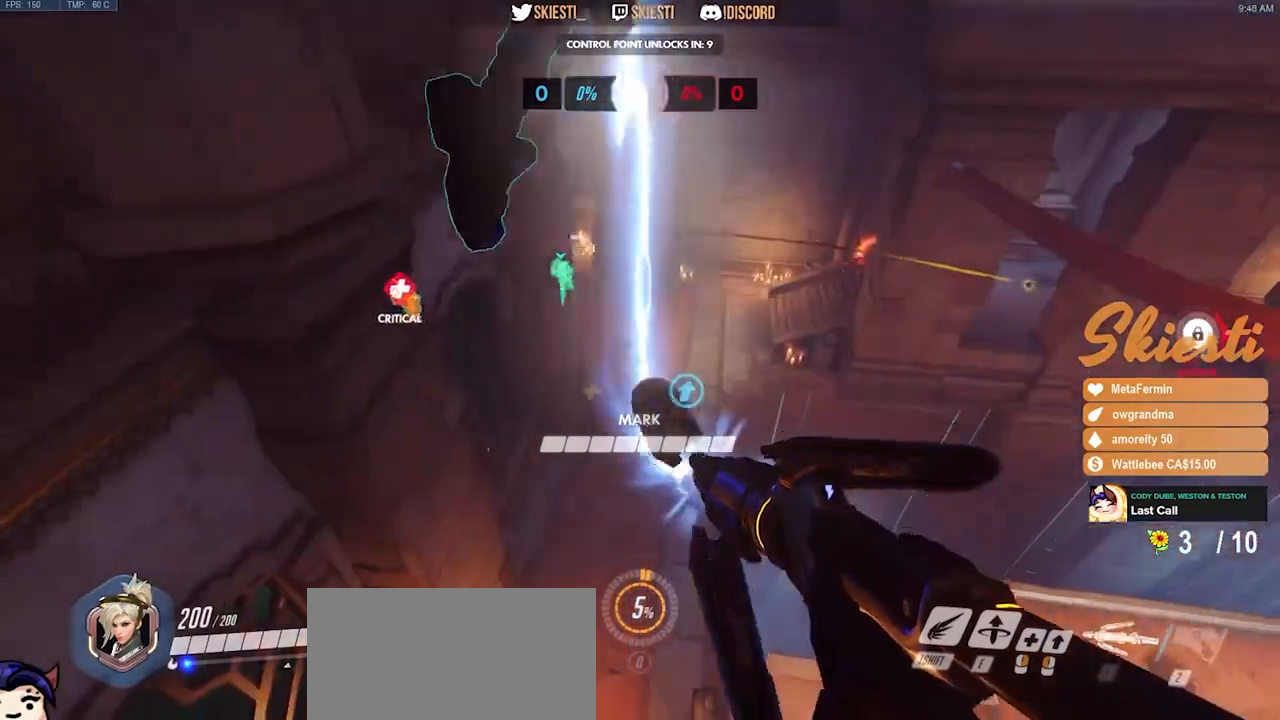
{"keys": ["d", "shift", "w"], "mouse": ["left"], "events": [[300, "shift", "down"], [383, "space", "up"]]}
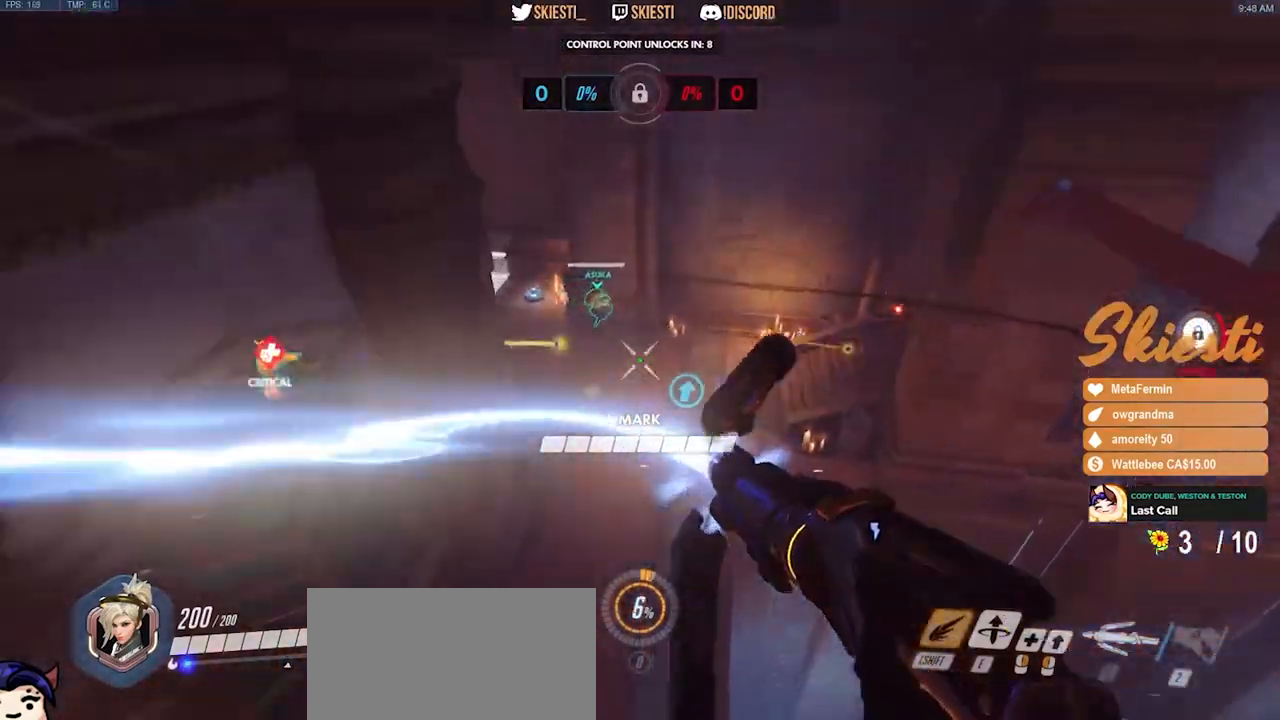
{"keys": ["d", "shift", "space", "w"], "mouse": ["left"], "events": [[100, "d", "up"], [467, "d", "down"], [500, "space", "down"]]}
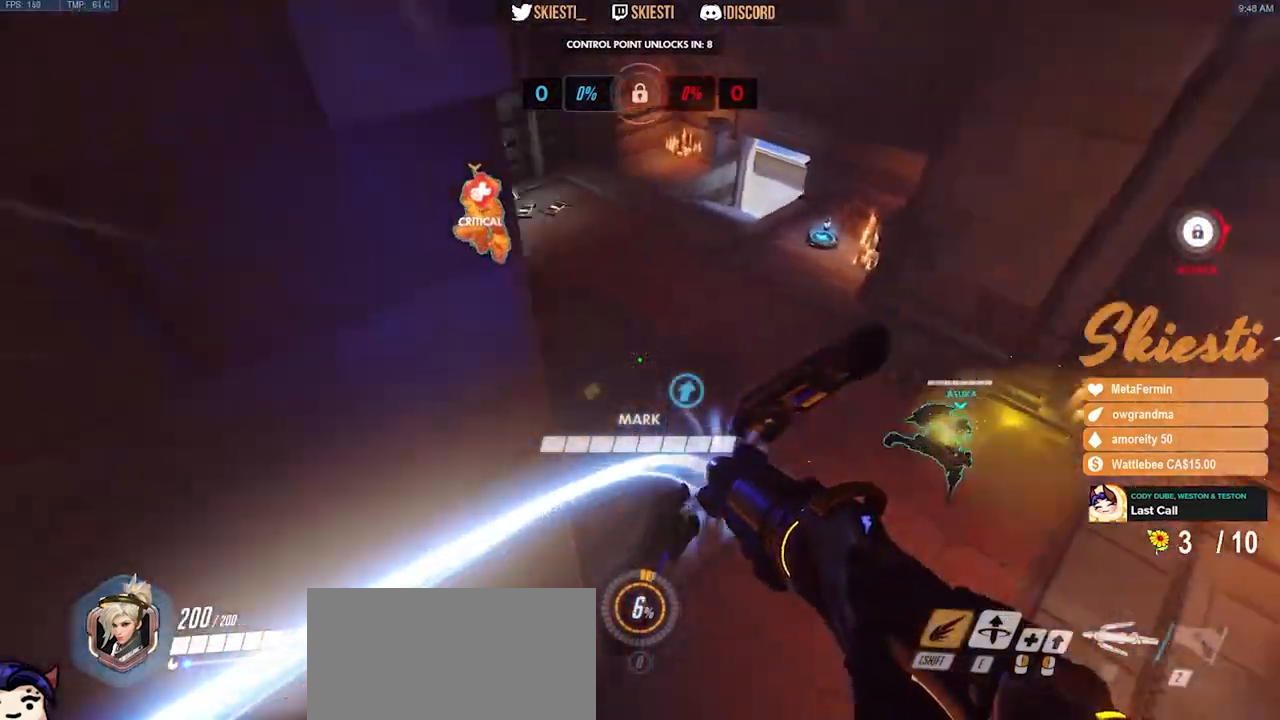
{"keys": ["d", "space"], "mouse": ["right"], "events": [[83, "w", "up"], [117, "mouse_left", "up"], [167, "mouse_right", "down"], [167, "shift", "up"]]}
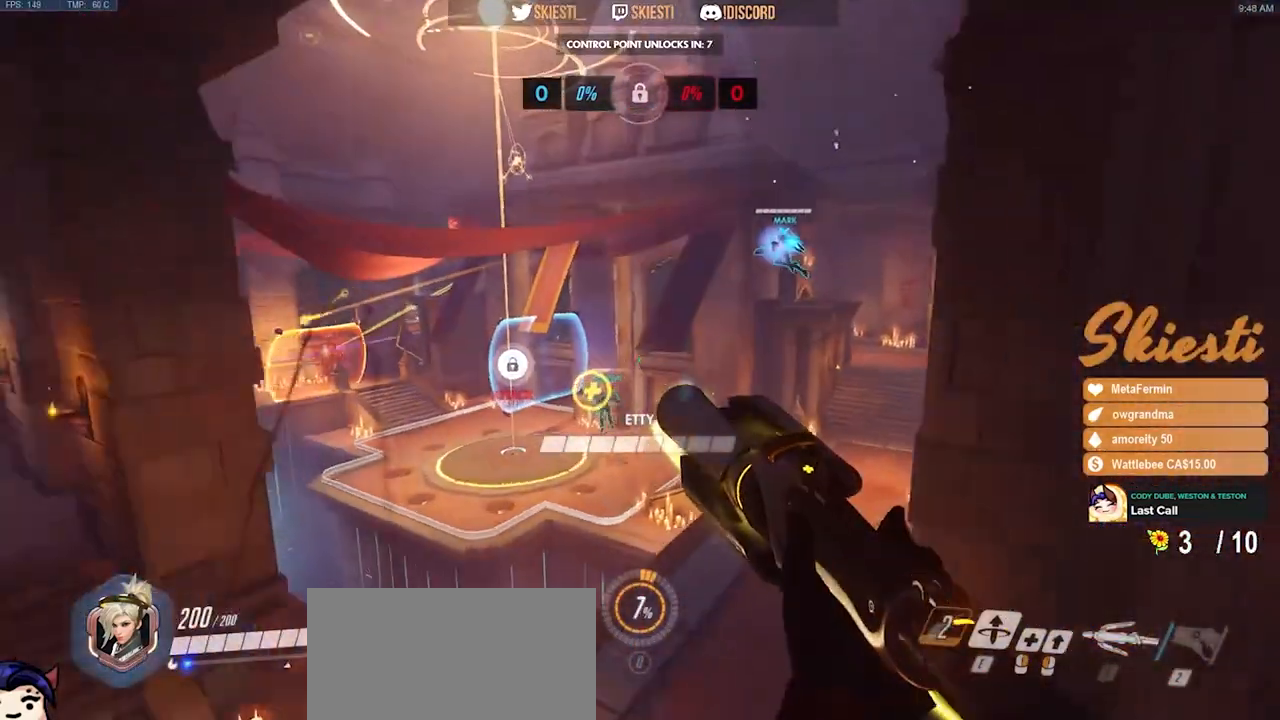
{"keys": ["d", "space", "w"], "mouse": ["right"], "events": [[33, "w", "down"], [167, "w", "up"], [417, "w", "down"]]}
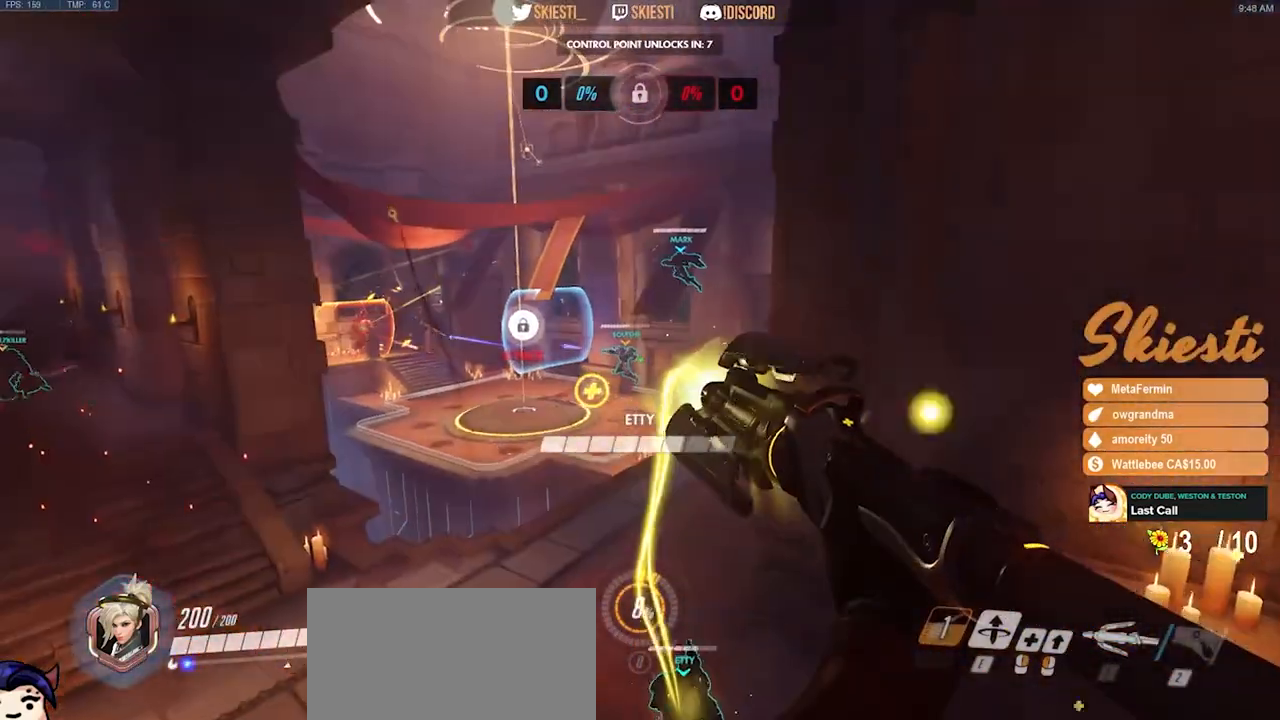
{"keys": ["shift", "space", "w"], "mouse": ["right"], "events": [[33, "a", "down"], [50, "d", "up"], [417, "shift", "down"], [467, "a", "up"]]}
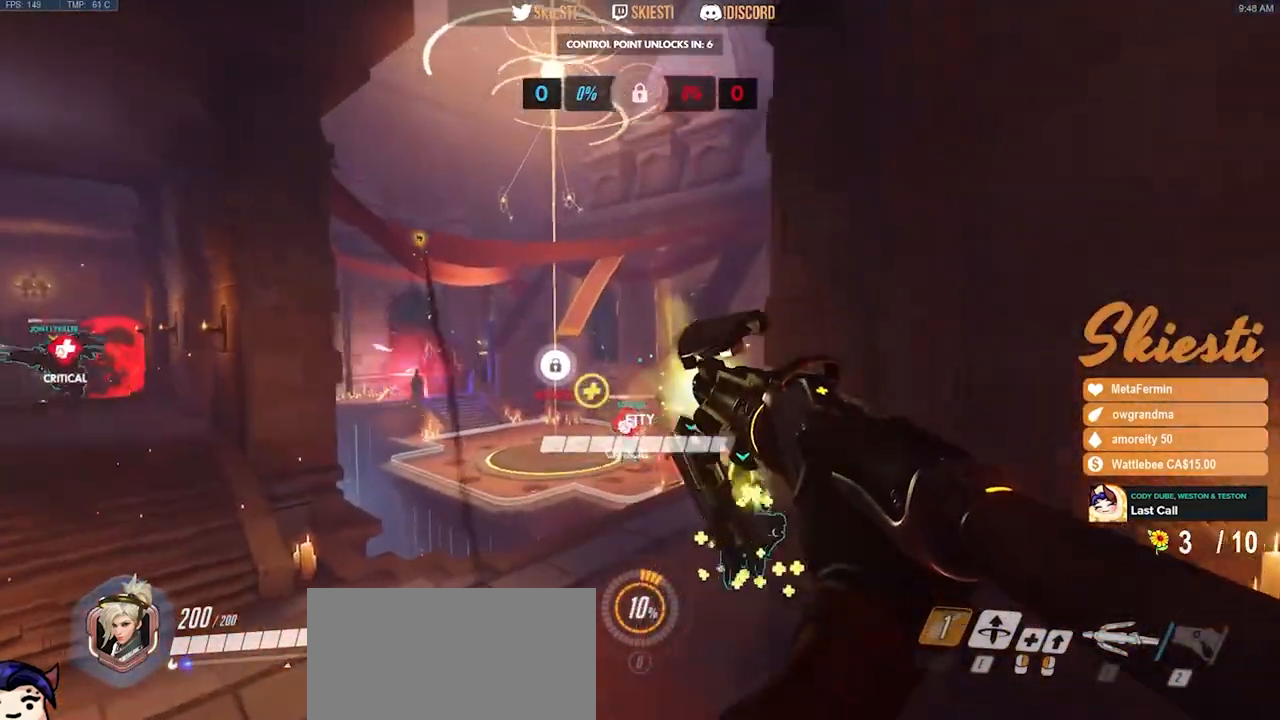
{"keys": ["shift", "space", "w"], "mouse": ["left", "right"], "events": [[150, "space", "up"], [383, "mouse_left", "down"], [500, "space", "down"]]}
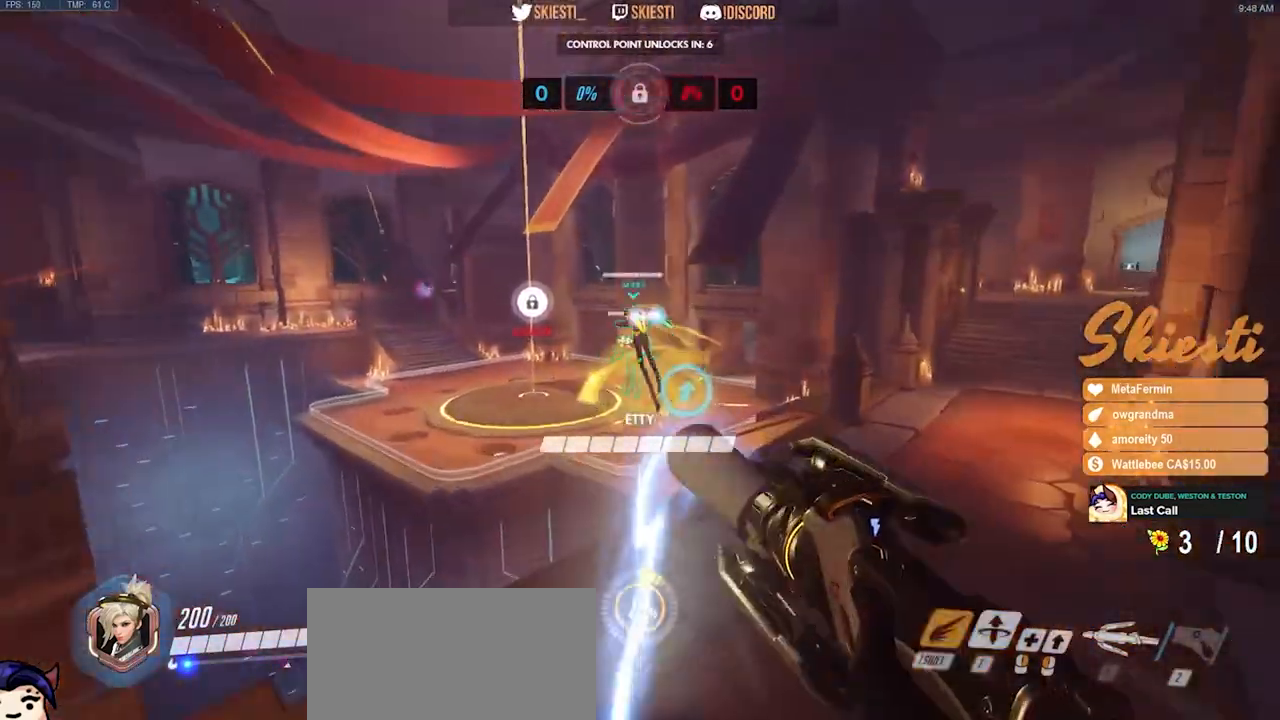
{"keys": ["d", "space"], "mouse": ["left"], "events": [[17, "d", "down"], [17, "mouse_right", "up"], [33, "mouse_left", "up"], [67, "mouse_left", "down"], [317, "w", "up"], [433, "shift", "up"]]}
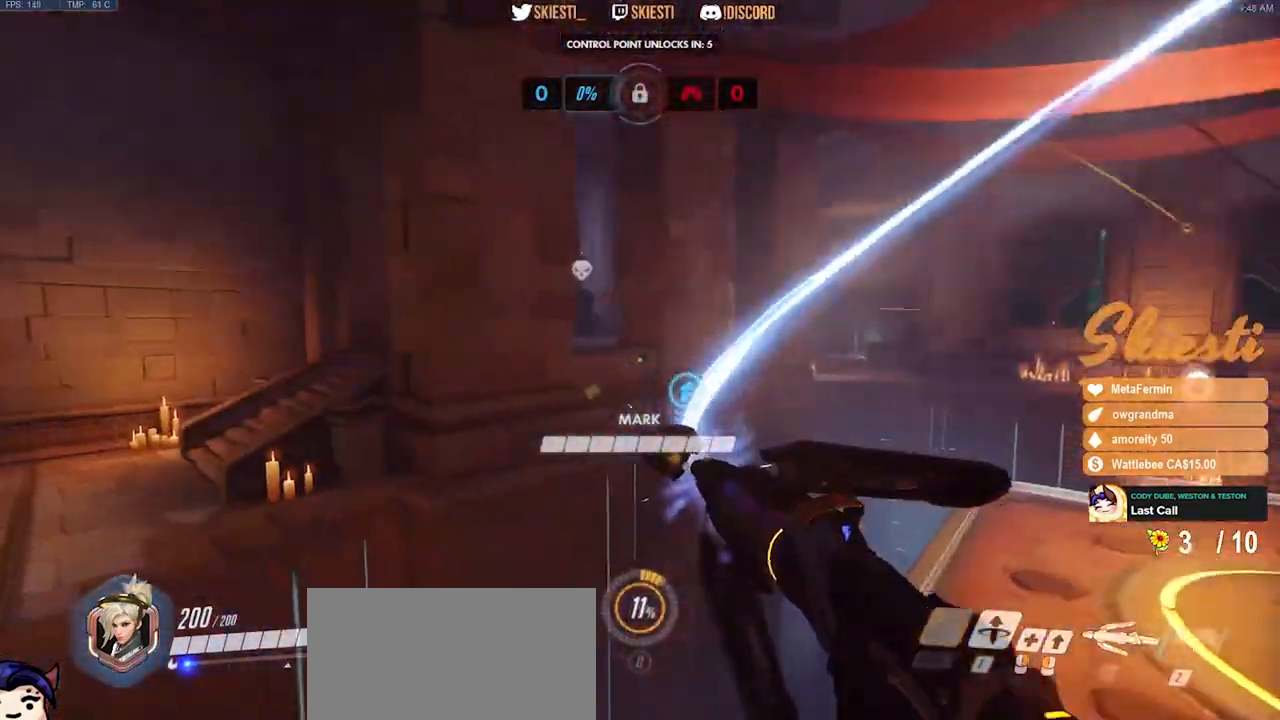
{"keys": ["a", "s"], "mouse": ["left"], "events": [[200, "s", "down"], [217, "space", "up"], [283, "d", "up"], [317, "a", "down"]]}
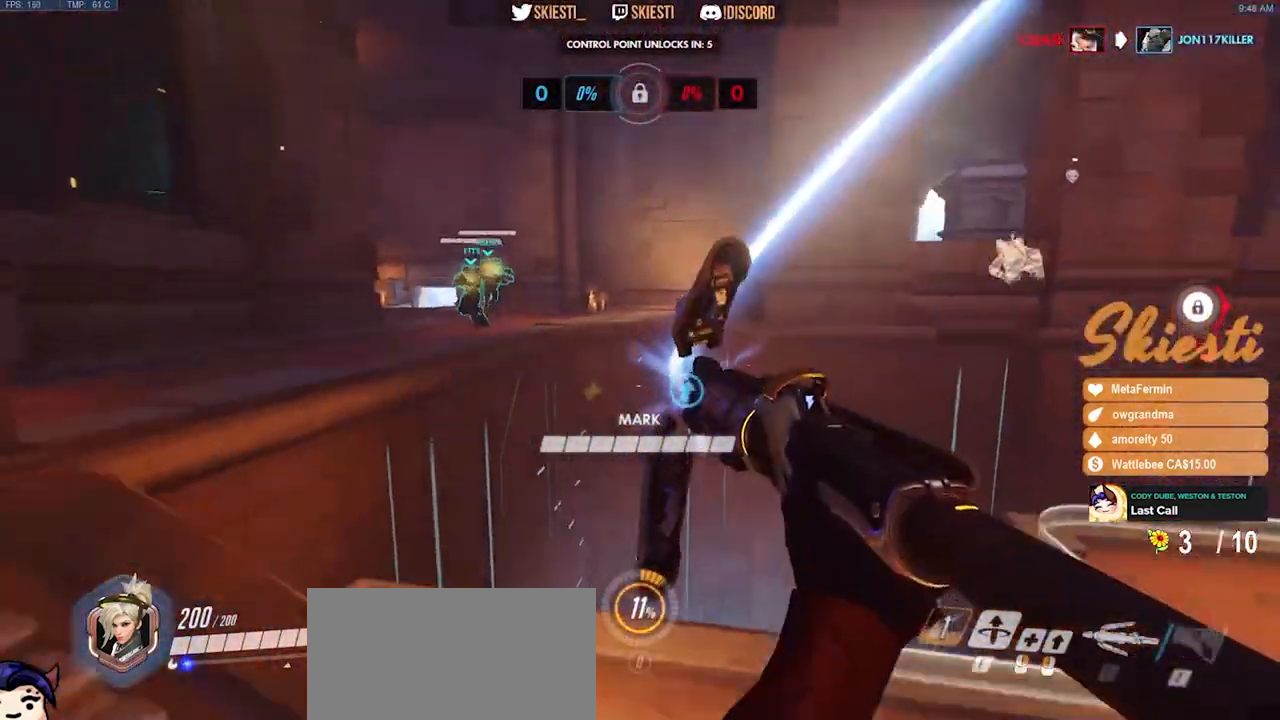
{"keys": ["a", "s"], "mouse": ["left"], "events": [[217, "space", "down"], [383, "space", "up"]]}
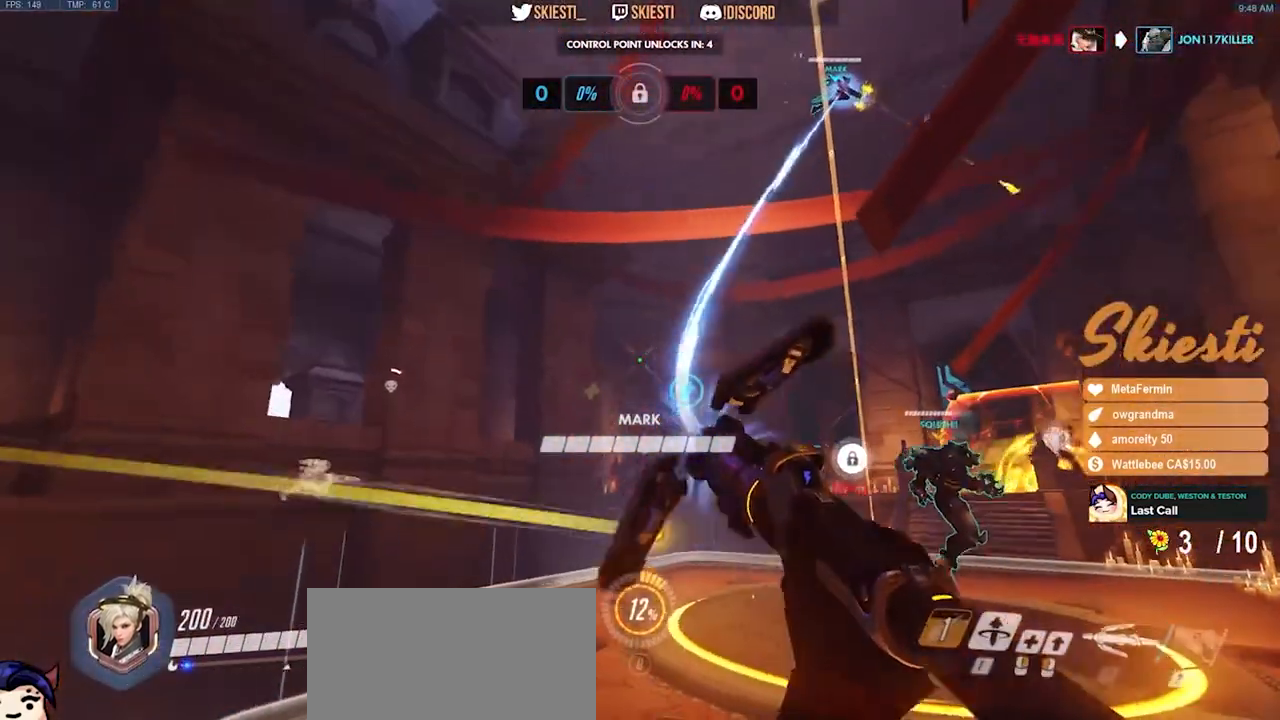
{"keys": ["s", "shift", "space"], "mouse": ["left"], "events": [[367, "space", "down"], [400, "a", "up"], [467, "shift", "down"]]}
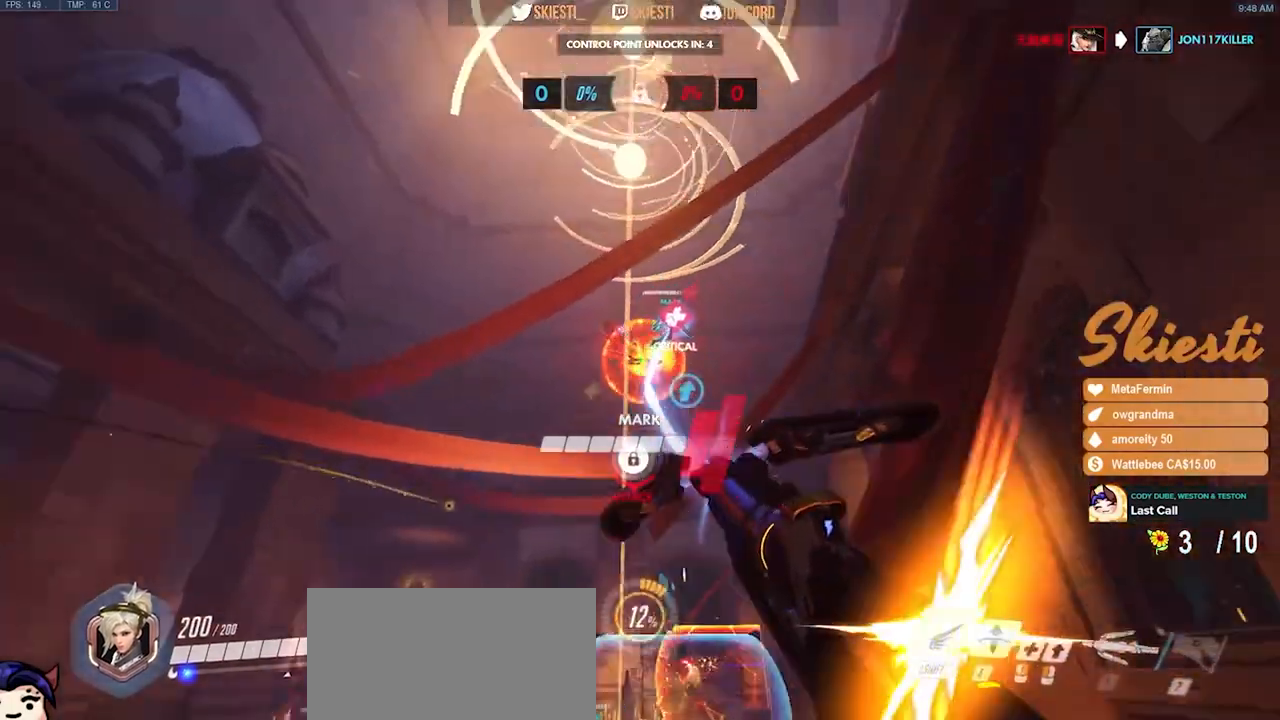
{"keys": ["d", "s"], "mouse": ["left", "right"], "events": [[117, "space", "up"], [283, "space", "down"], [300, "d", "down"], [300, "mouse_right", "down"], [333, "shift", "up"], [400, "space", "up"]]}